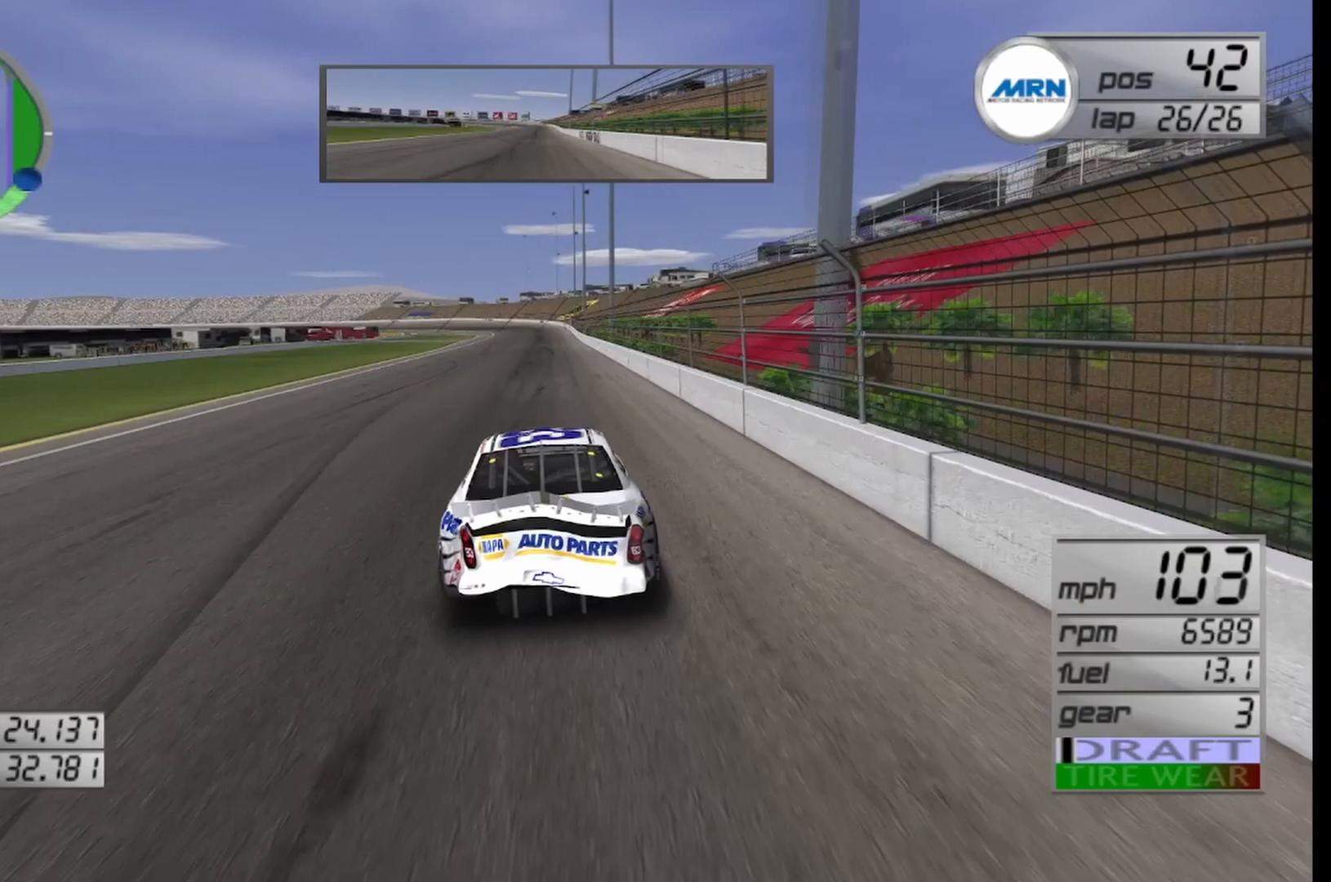
Gameplay with a controller (Xbox layout); each line is a JSON object with the inputs held at the frame after it. "events" lists button and stick changes between this image and that frame as [ms after this image, input, new state], when the widget could be followed in between.
{"buttons": ["R2"], "left_stick": "center", "right_stick": "center", "events": []}
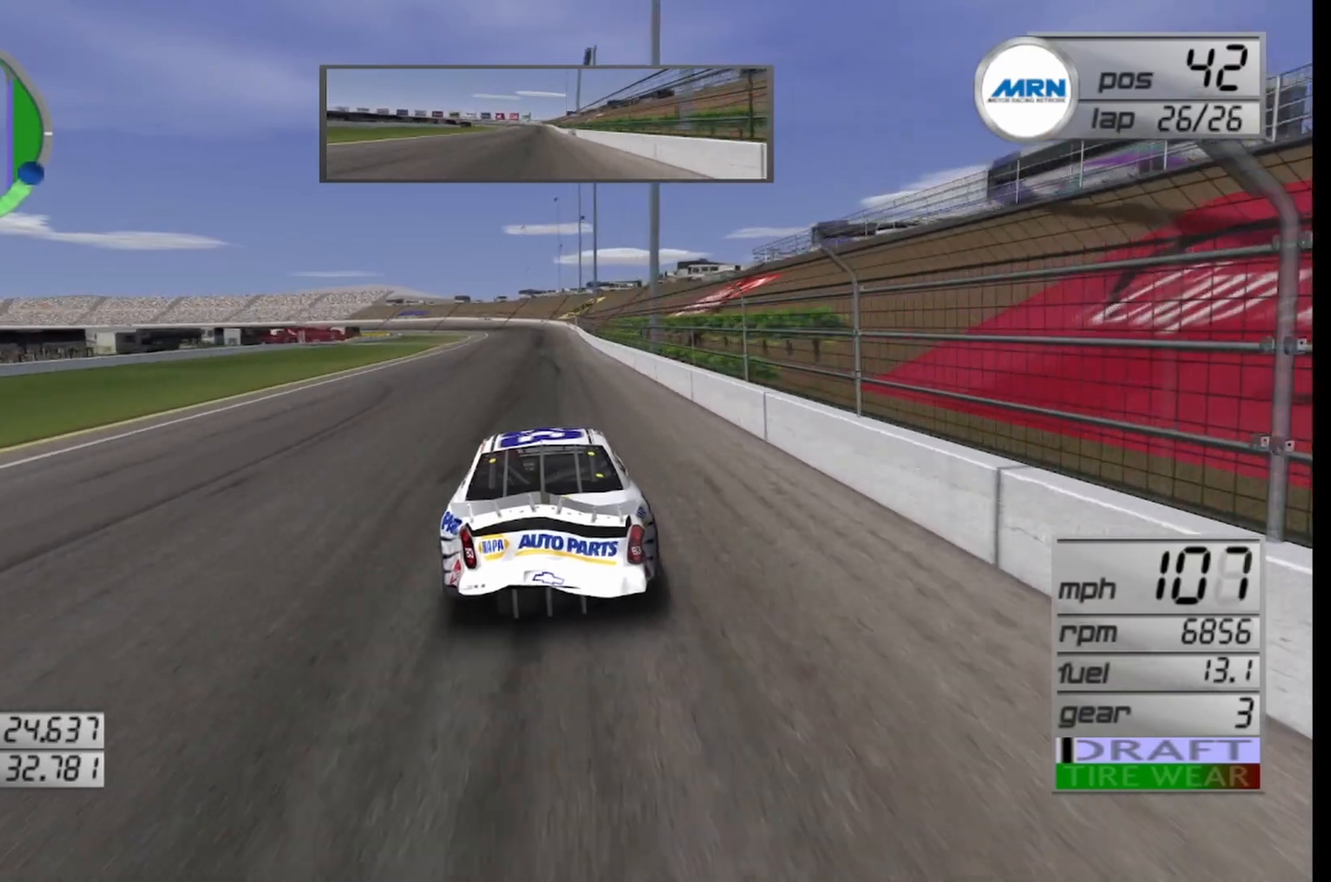
{"buttons": ["R2"], "left_stick": "center", "right_stick": "center", "events": []}
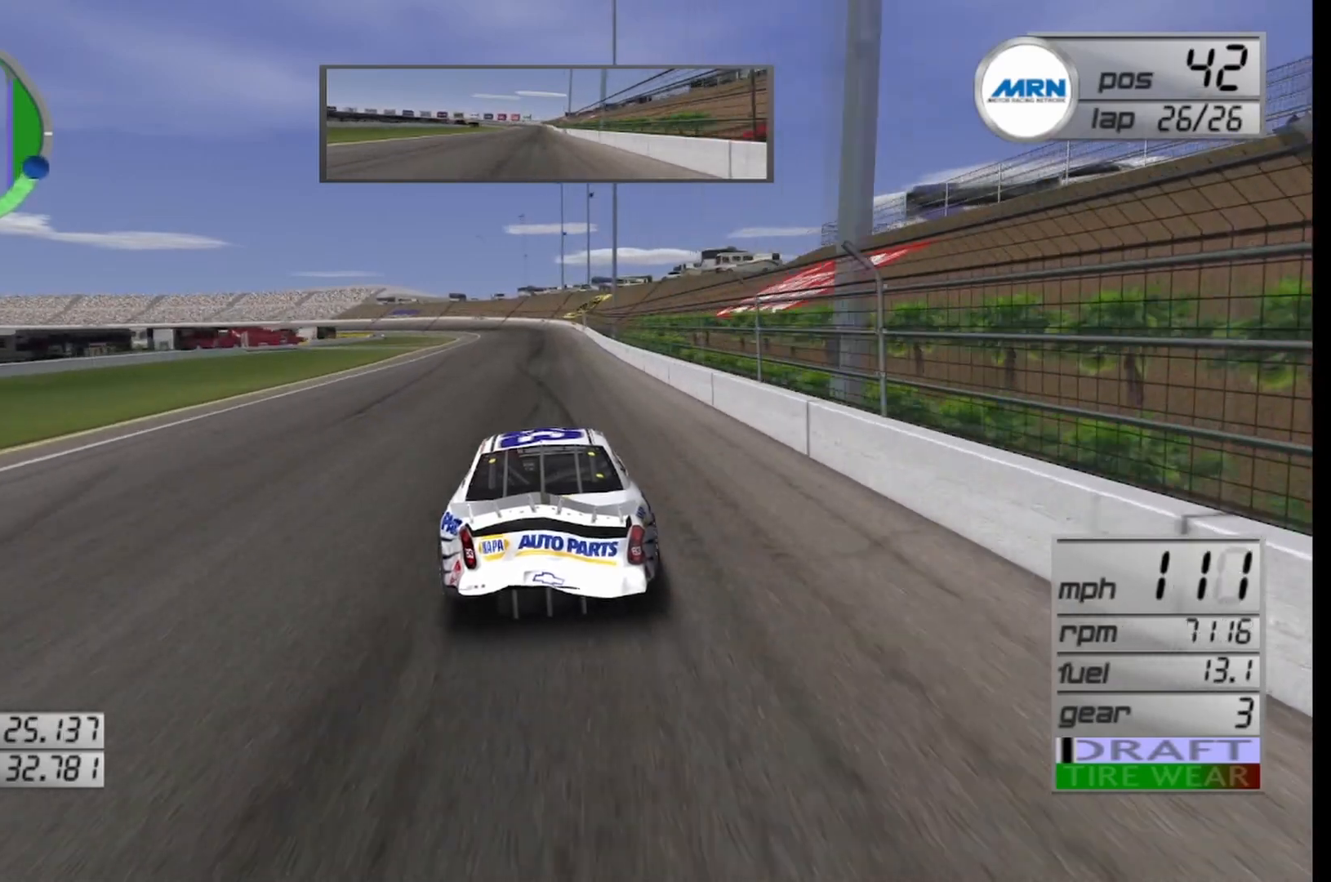
{"buttons": ["R2"], "left_stick": "center", "right_stick": "center", "events": []}
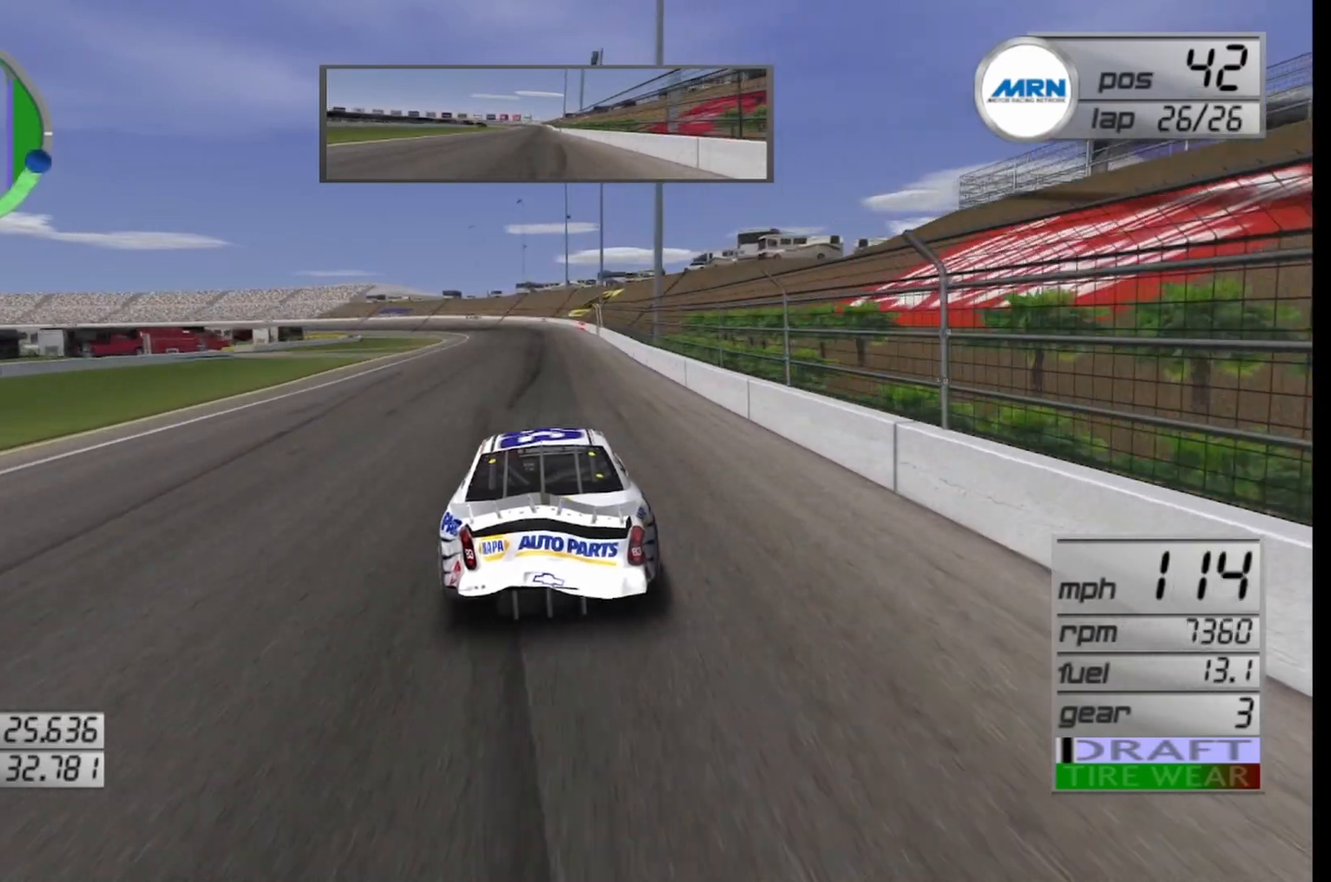
{"buttons": ["R2"], "left_stick": "left", "right_stick": "center", "events": [[500, "left_stick", "left"]]}
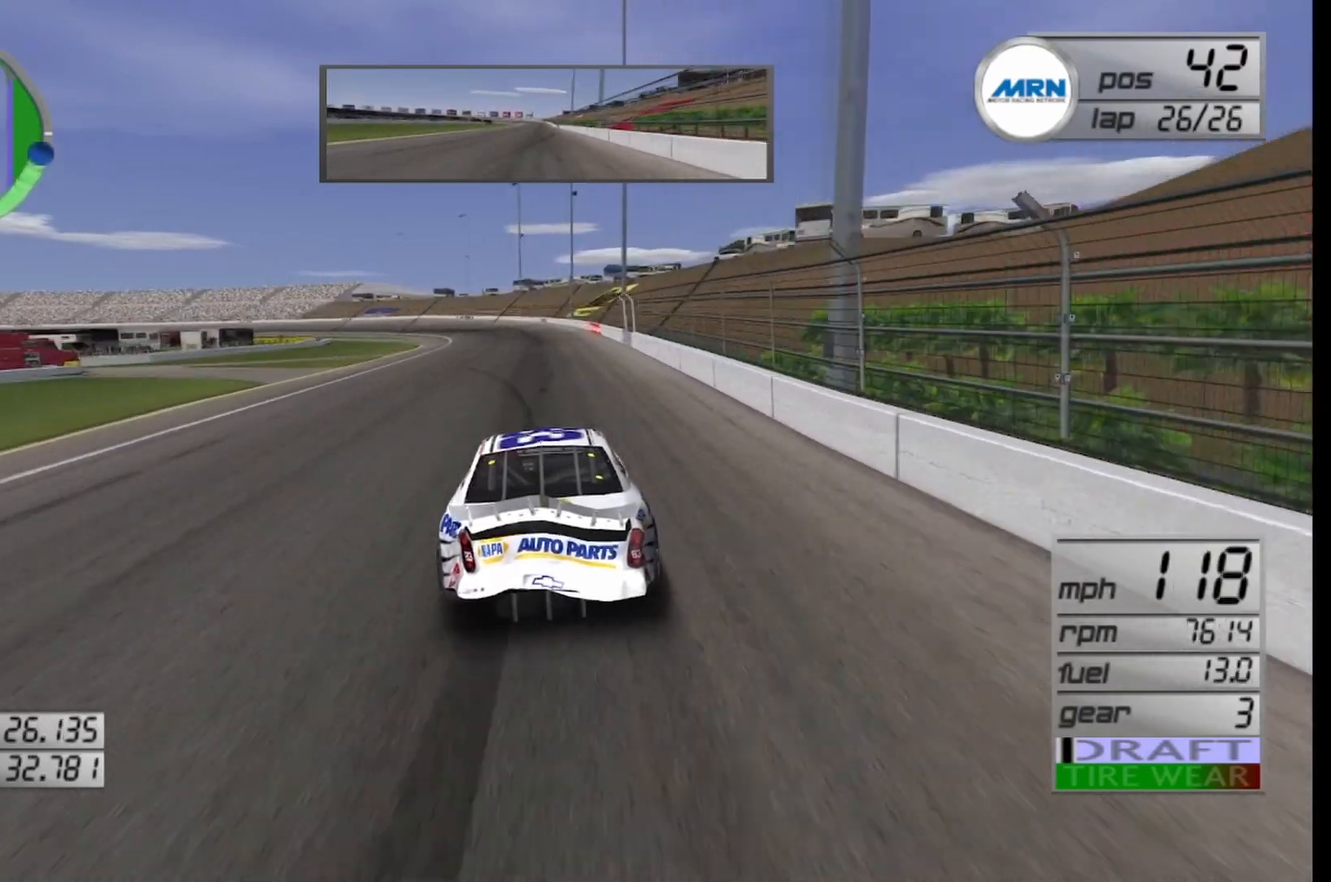
{"buttons": ["R2"], "left_stick": "left", "right_stick": "center", "events": [[125, "left_stick", "center"], [292, "left_stick", "left"]]}
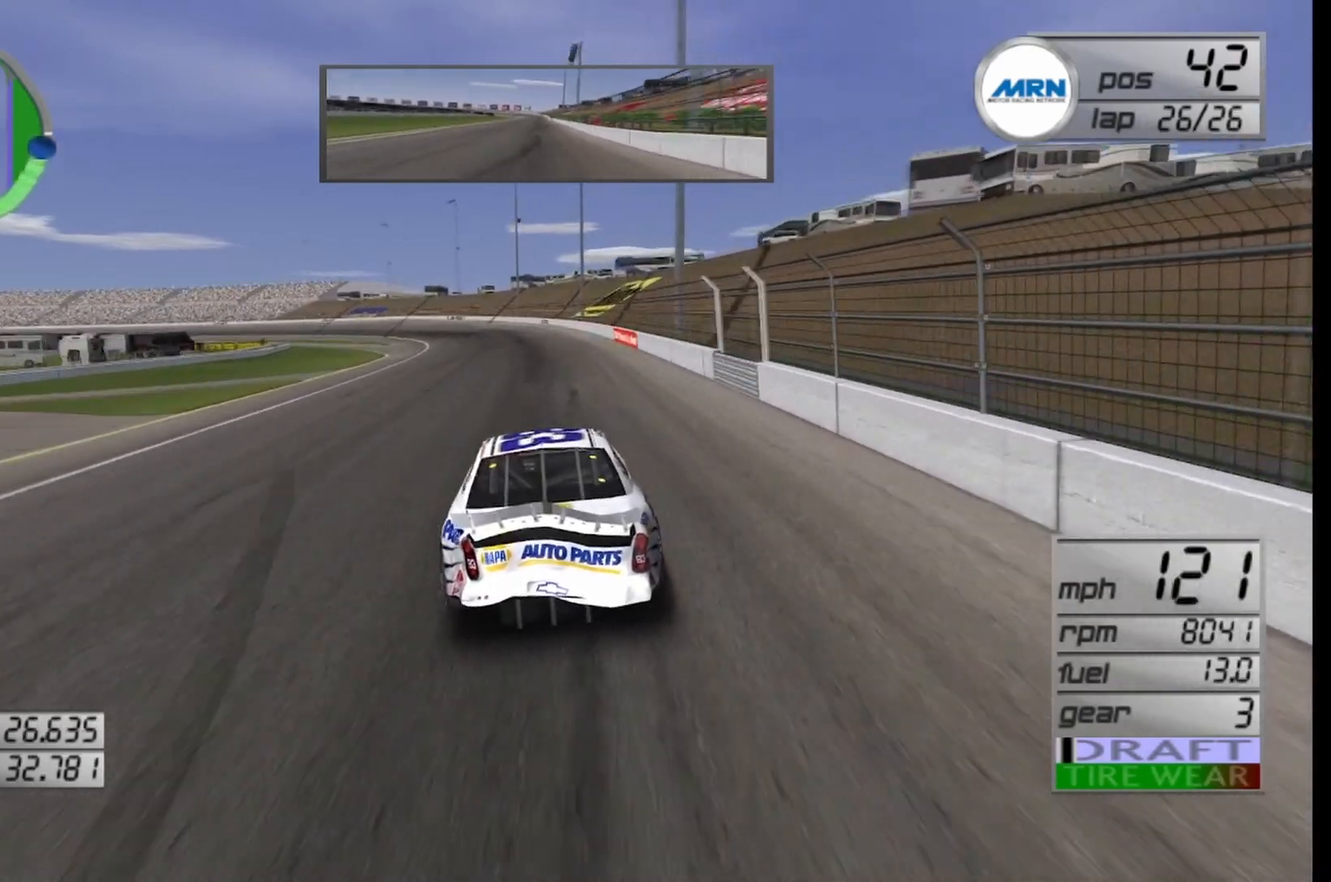
{"buttons": ["R2"], "left_stick": "center", "right_stick": "center", "events": [[167, "left_stick", "center"], [292, "left_stick", "left"], [500, "left_stick", "center"]]}
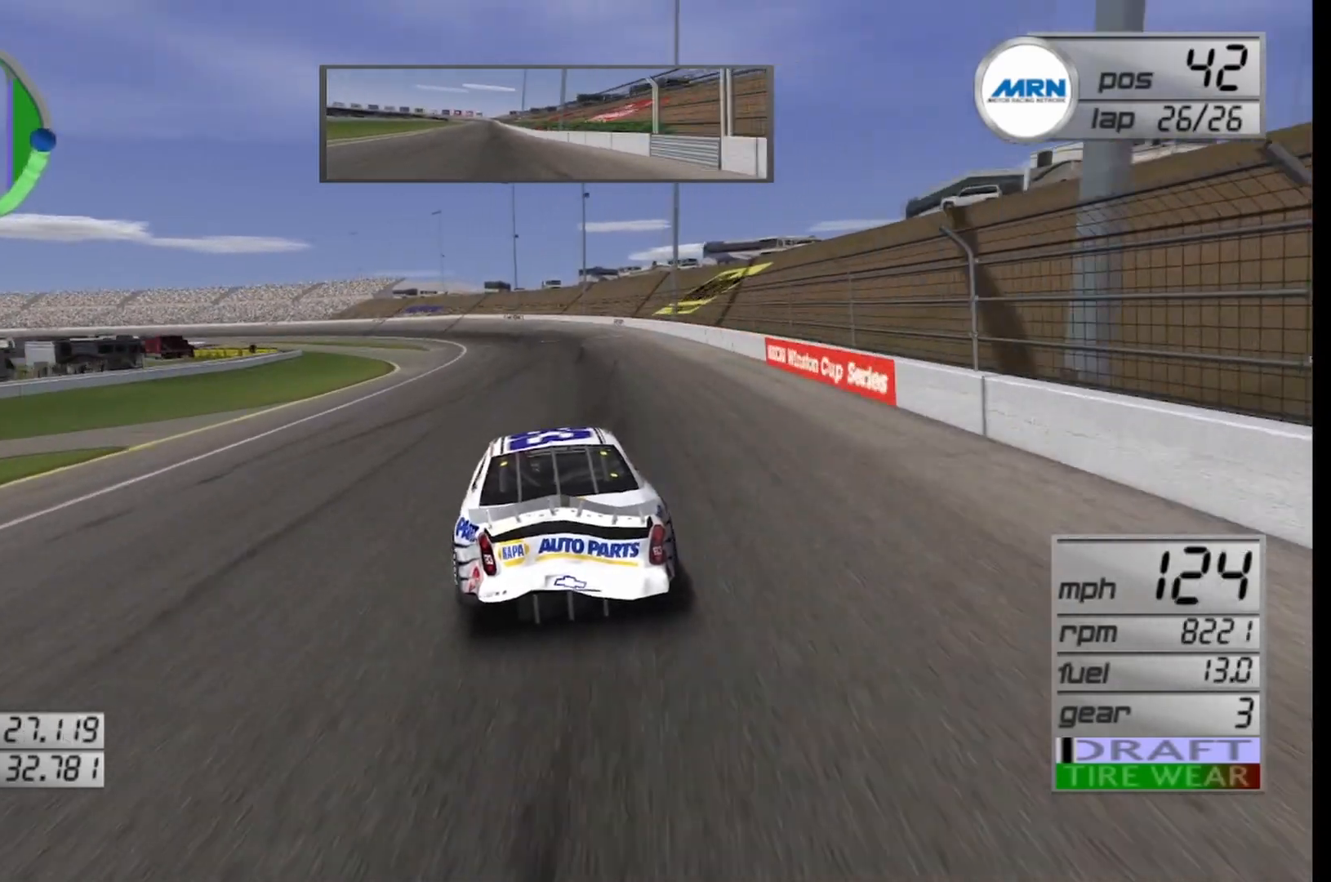
{"buttons": ["R2"], "left_stick": "left", "right_stick": "center", "events": [[250, "left_stick", "right"], [375, "left_stick", "center"], [500, "left_stick", "left"]]}
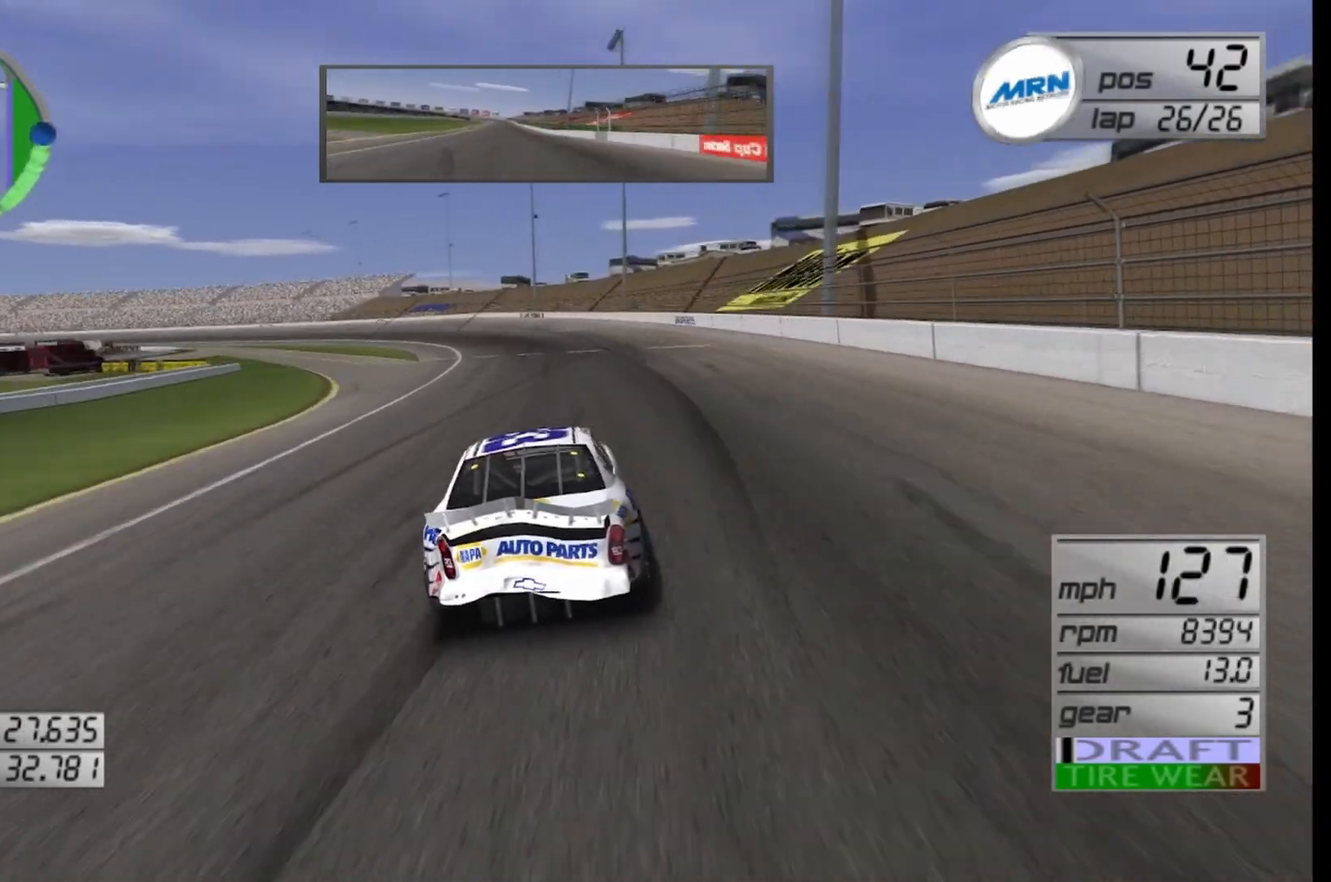
{"buttons": ["R2"], "left_stick": "center", "right_stick": "center", "events": [[167, "left_stick", "center"]]}
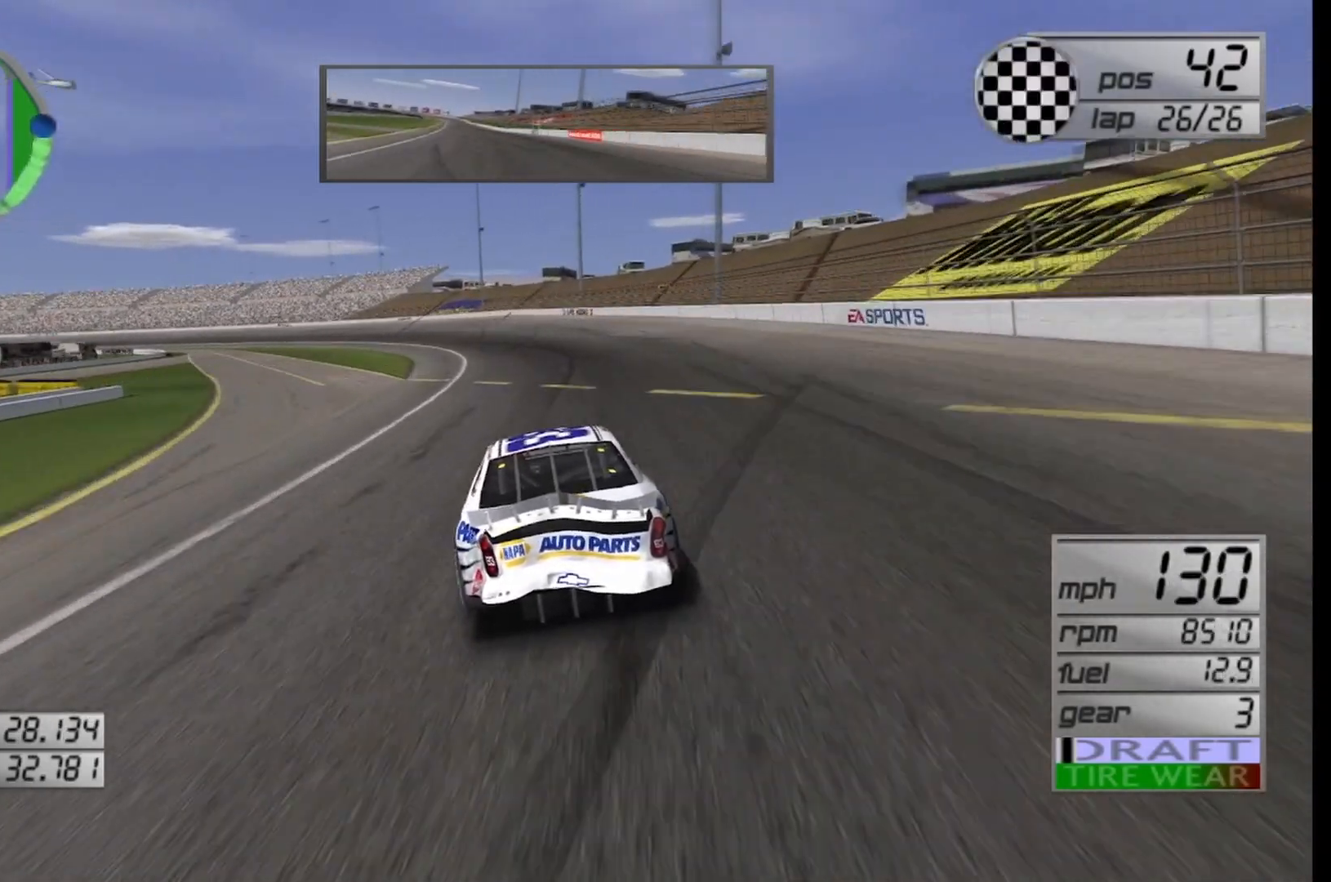
{"buttons": ["R2"], "left_stick": "left", "right_stick": "center", "events": [[125, "left_stick", "left"], [292, "left_stick", "center"], [500, "left_stick", "left"]]}
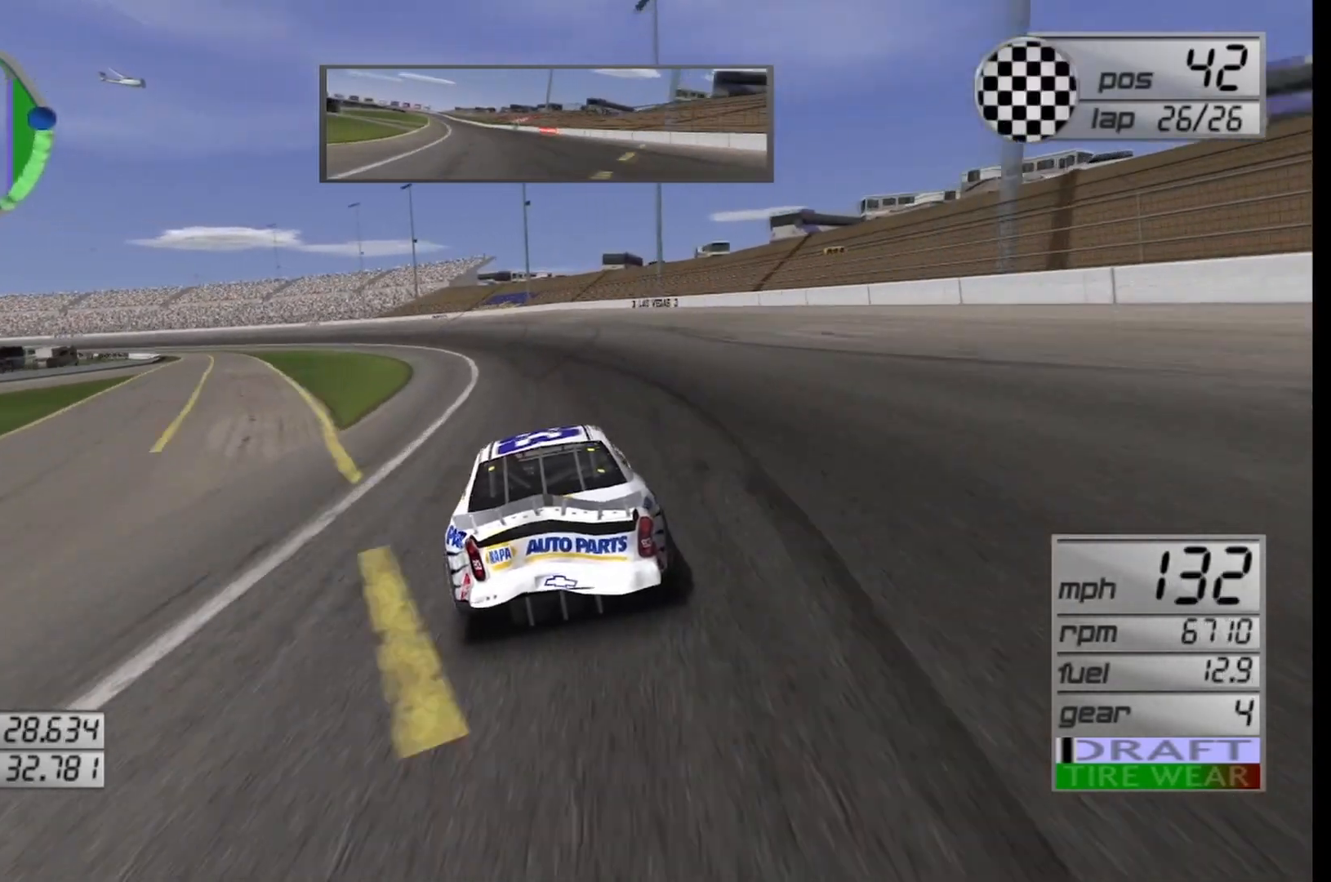
{"buttons": ["R2"], "left_stick": "left", "right_stick": "center", "events": [[167, "left_stick", "center"], [250, "left_stick", "left"]]}
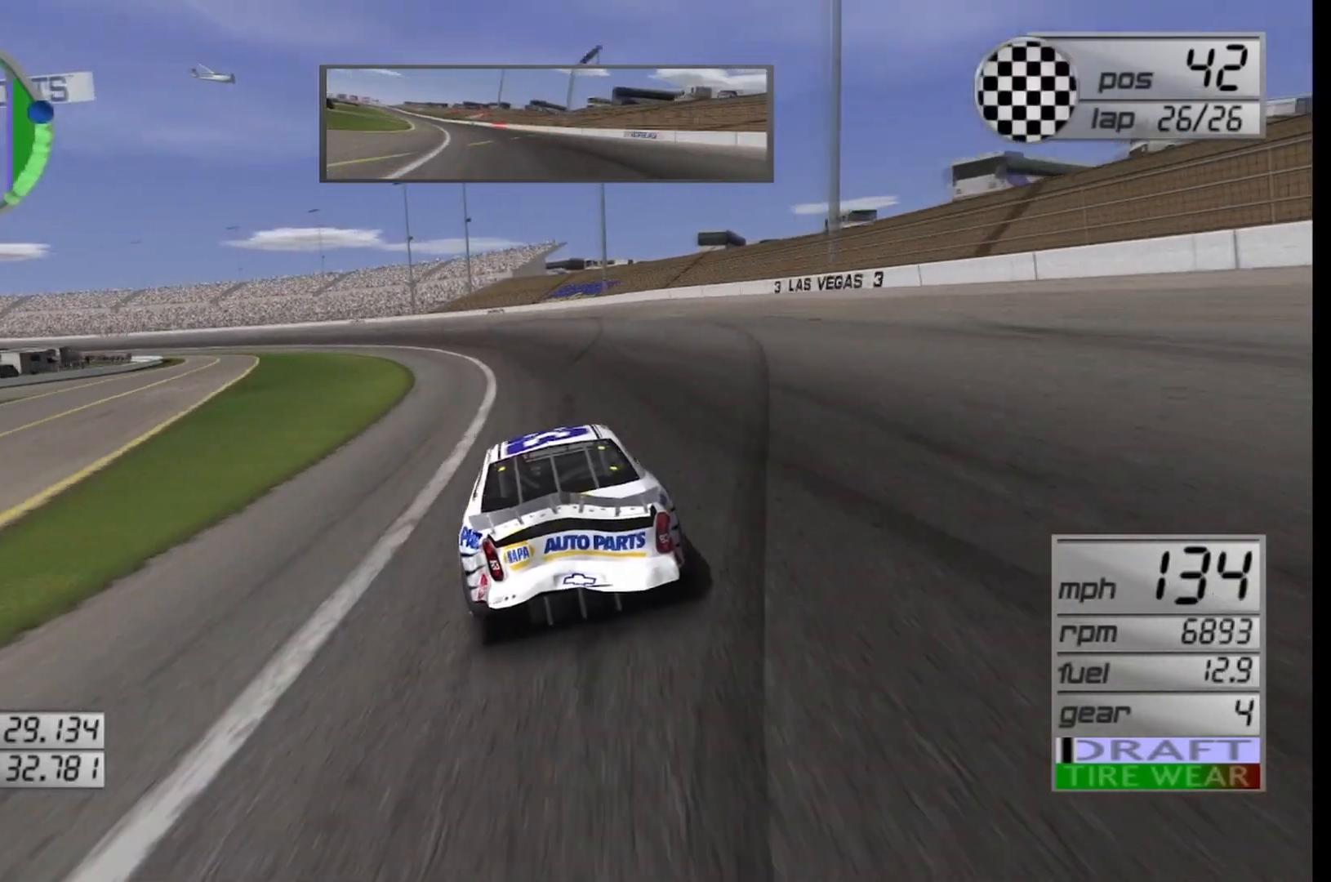
{"buttons": ["R2"], "left_stick": "left", "right_stick": "center", "events": [[167, "left_stick", "center"], [417, "left_stick", "left"]]}
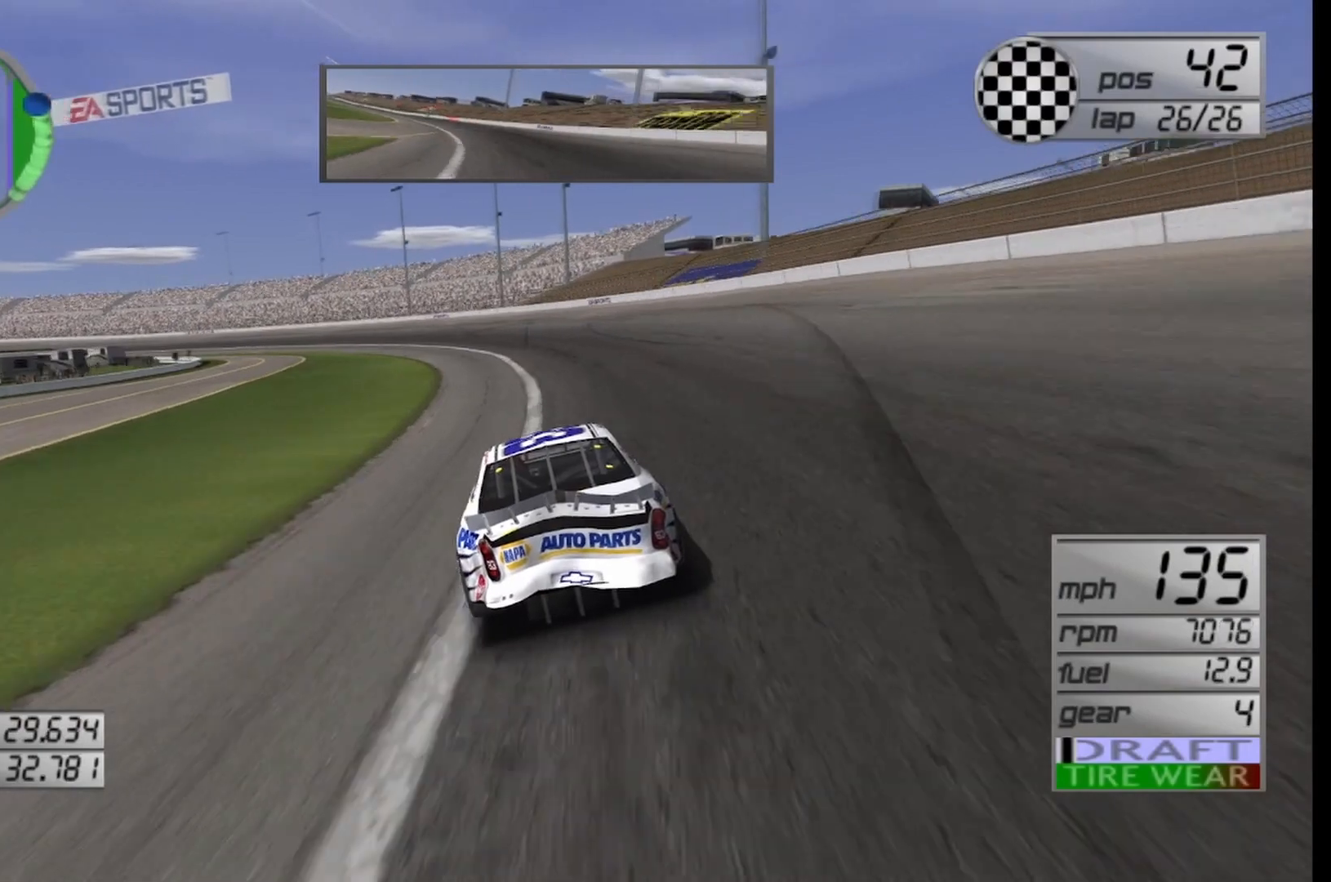
{"buttons": ["R2"], "left_stick": "center", "right_stick": "center", "events": [[125, "left_stick", "center"], [250, "left_stick", "left"], [500, "left_stick", "center"]]}
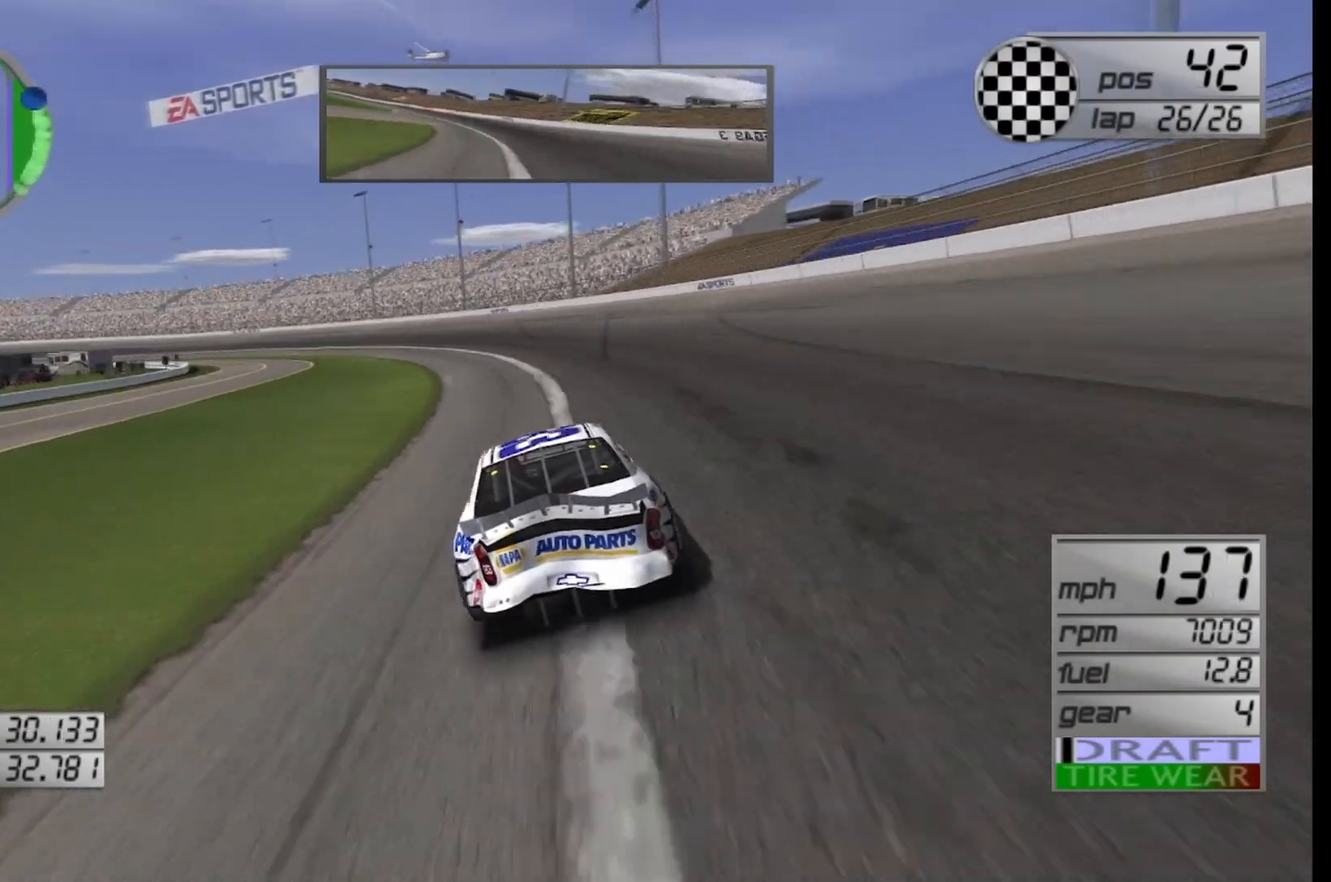
{"buttons": ["R2"], "left_stick": "center", "right_stick": "center", "events": [[42, "left_stick", "left"], [500, "left_stick", "center"]]}
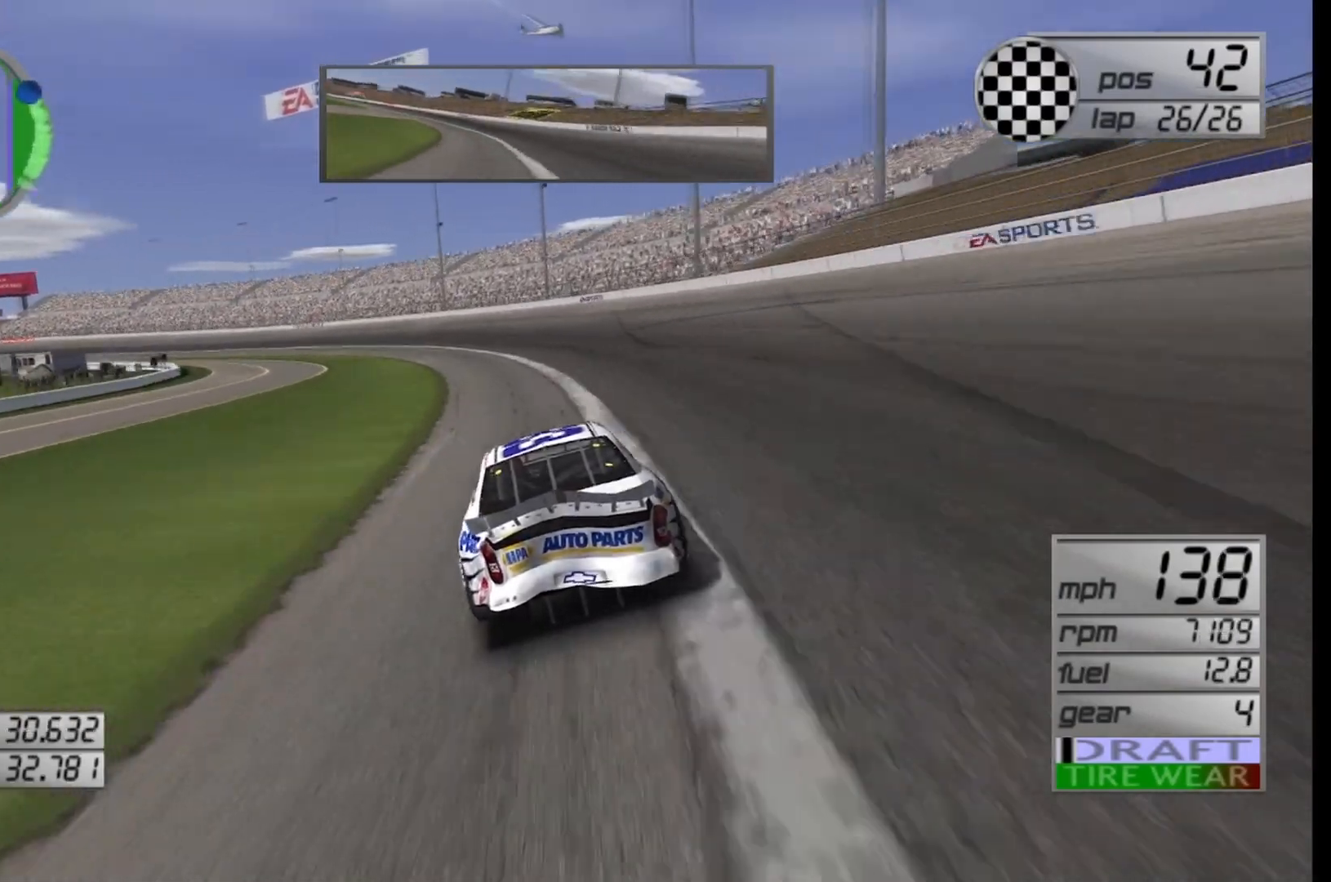
{"buttons": ["R2"], "left_stick": "center", "right_stick": "center", "events": [[83, "left_stick", "left"], [292, "left_stick", "center"]]}
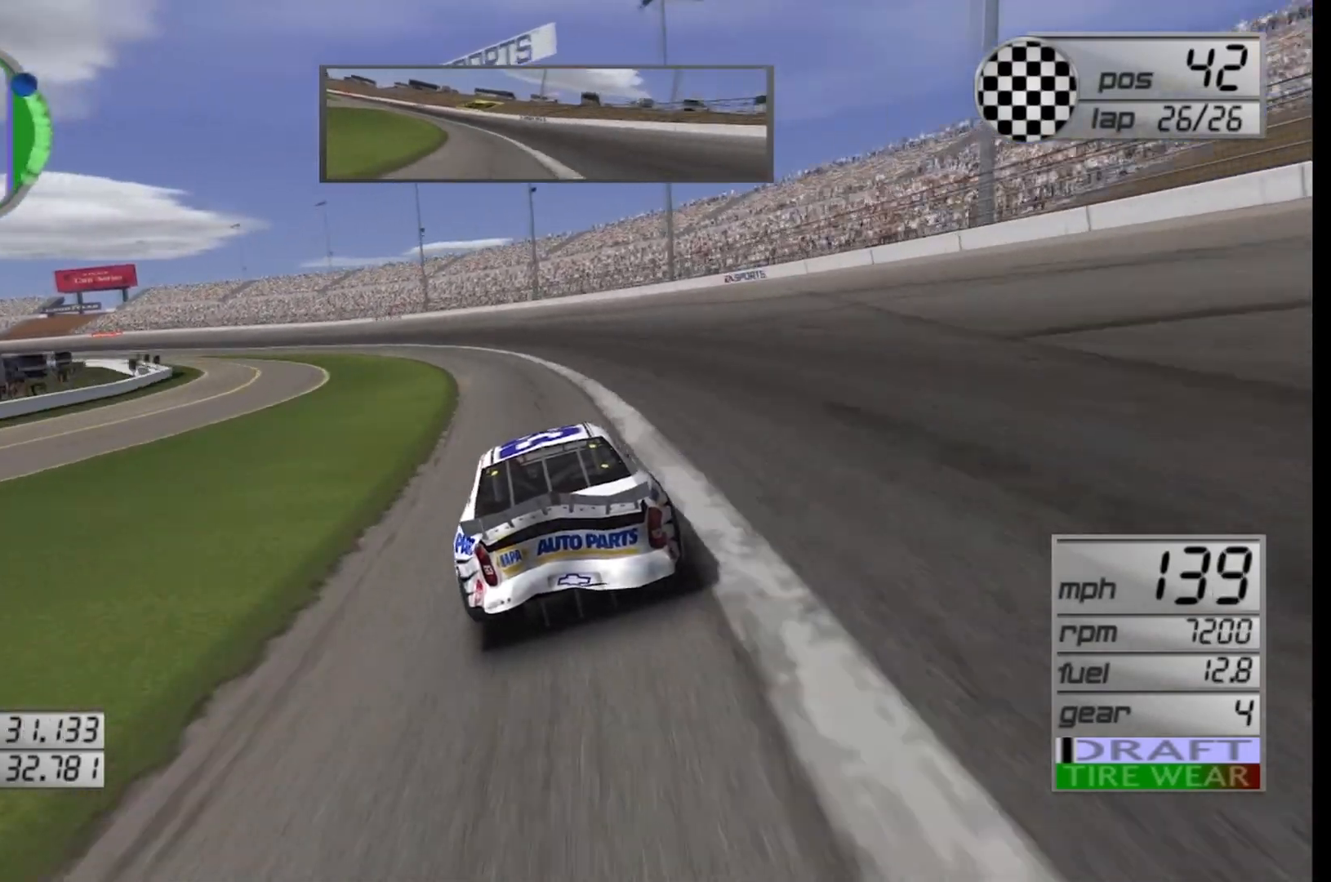
{"buttons": ["R2"], "left_stick": "center", "right_stick": "center", "events": [[83, "left_stick", "left"], [500, "left_stick", "center"]]}
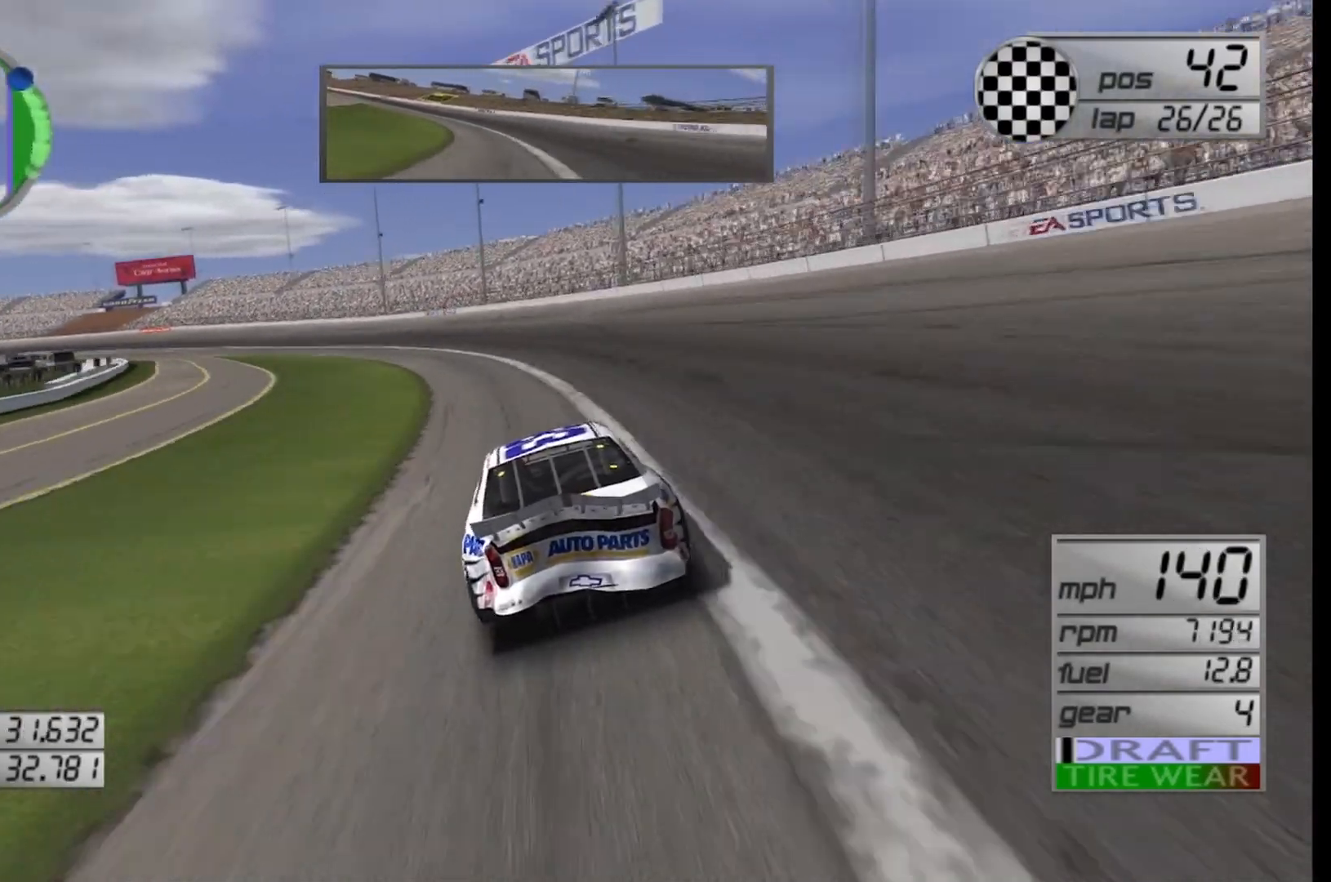
{"buttons": ["R2"], "left_stick": "left", "right_stick": "center", "events": [[42, "left_stick", "left"], [292, "left_stick", "center"], [500, "left_stick", "left"]]}
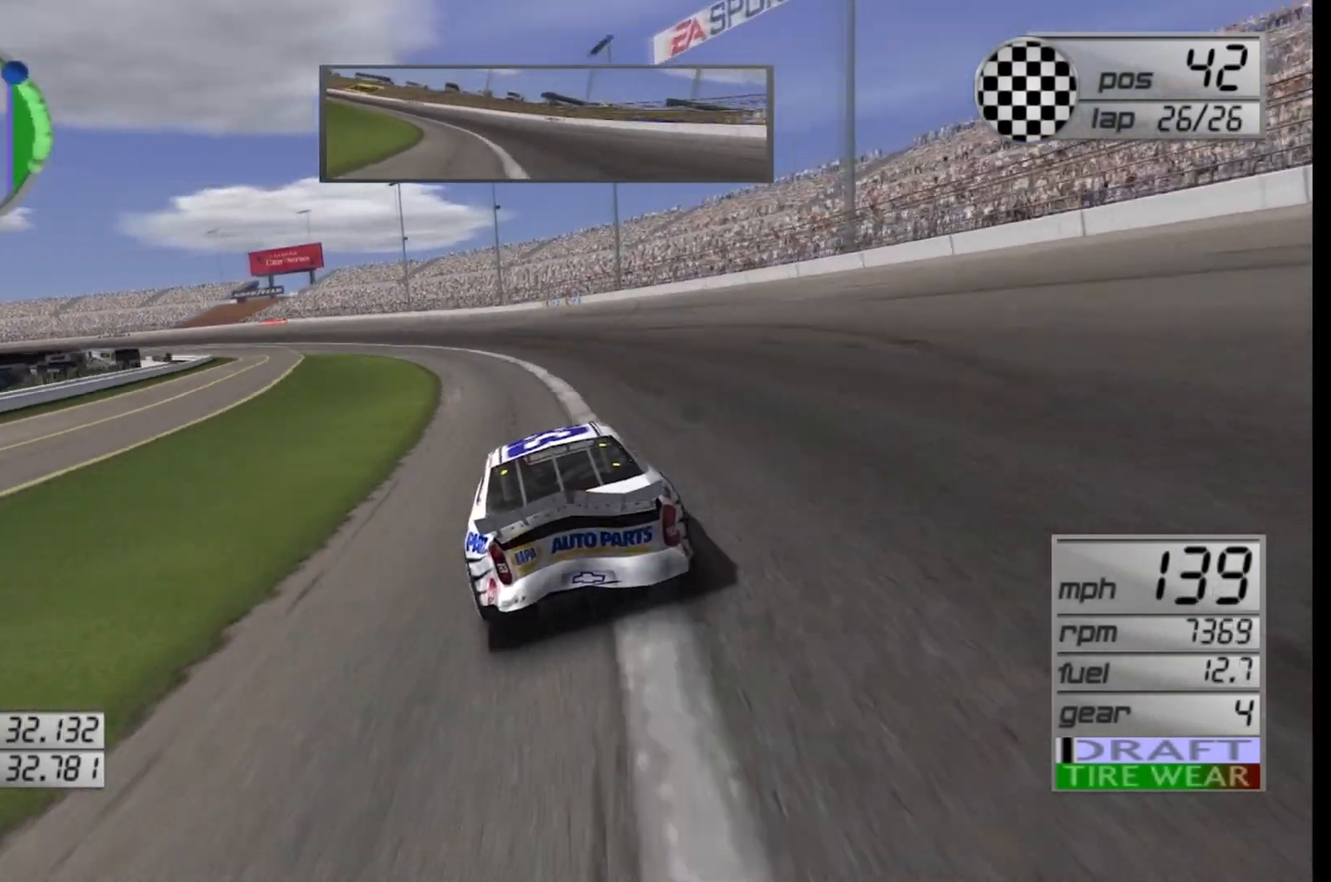
{"buttons": ["R2"], "left_stick": "left", "right_stick": "center", "events": [[208, "left_stick", "center"], [292, "left_stick", "right"], [500, "left_stick", "left"]]}
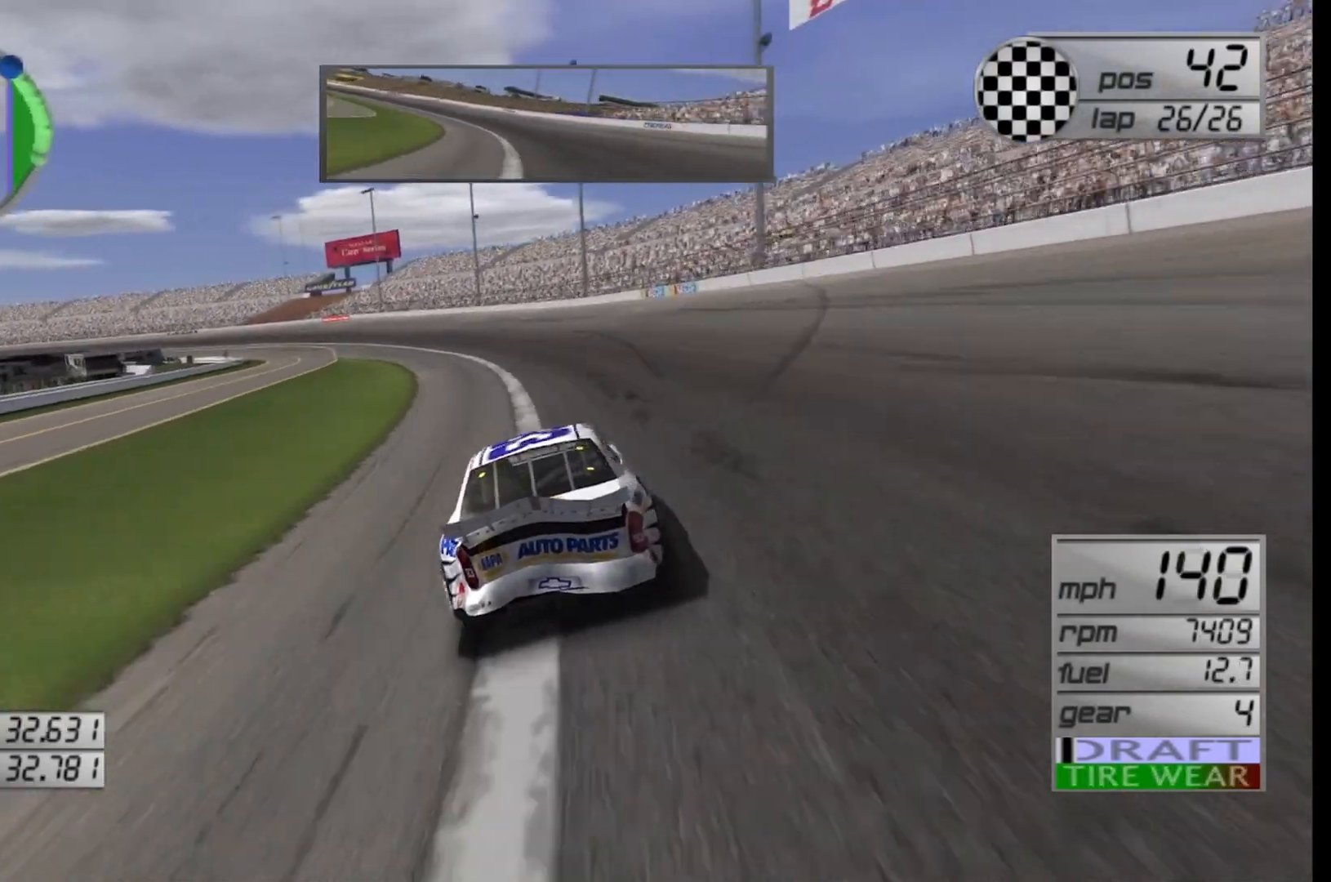
{"buttons": ["R2"], "left_stick": "center", "right_stick": "center", "events": [[458, "left_stick", "center"]]}
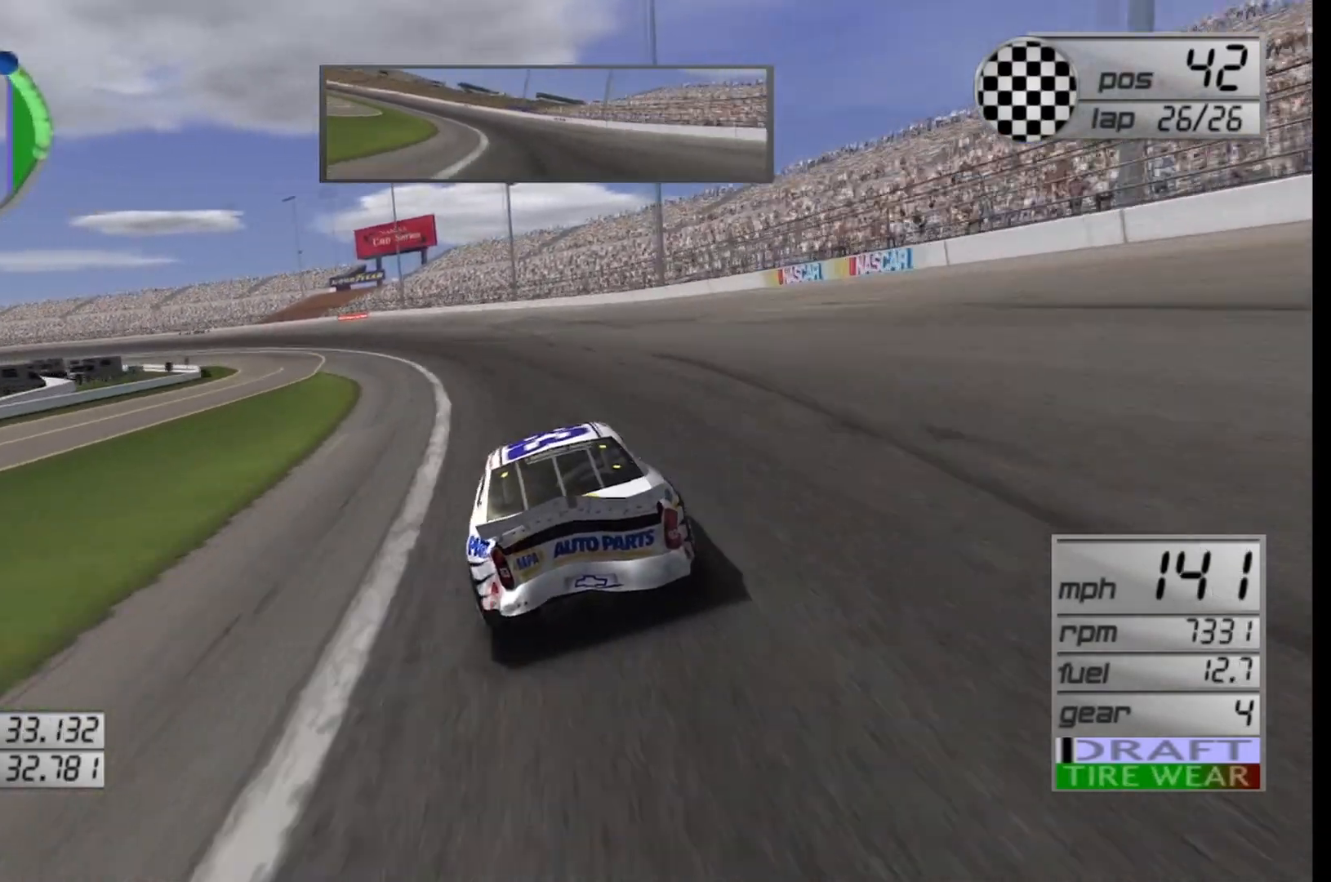
{"buttons": ["R2"], "left_stick": "left", "right_stick": "center", "events": [[333, "left_stick", "right"], [500, "left_stick", "left"]]}